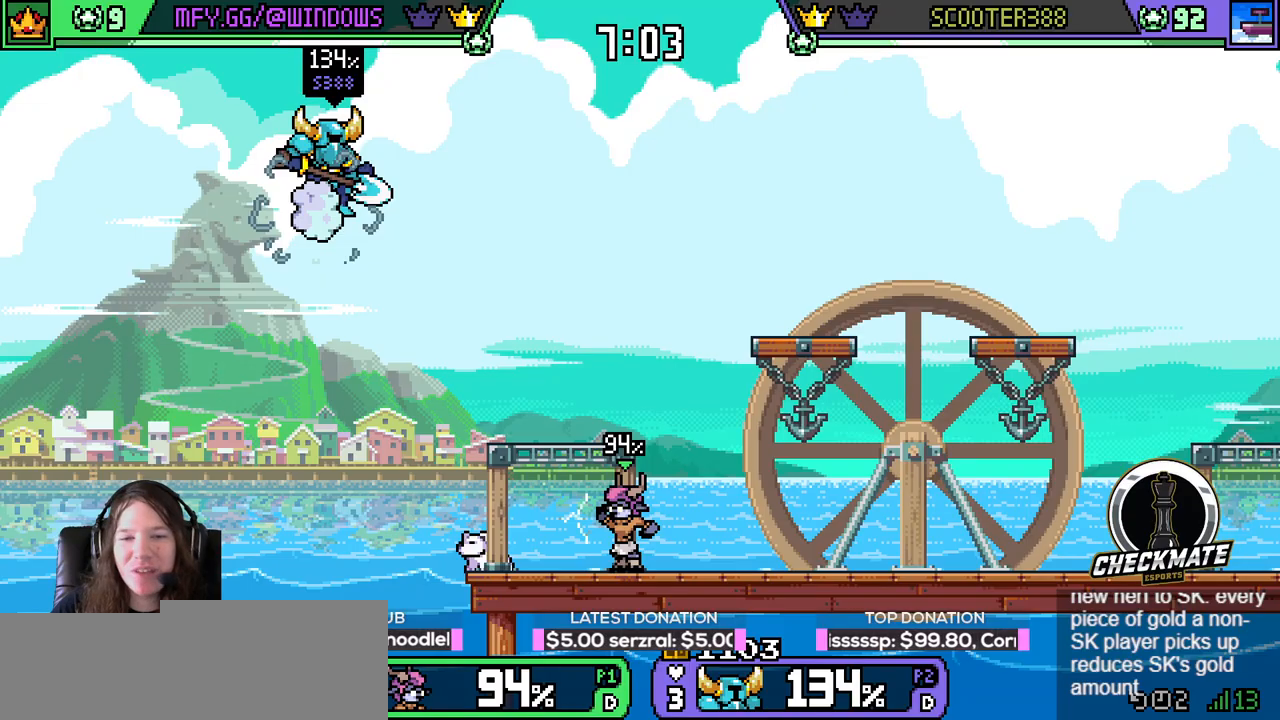
Gameplay with keyboard; each line is a JSON object with the keys held at the frame after it. "events" lists presses ("down") and releases ("up") of "down", "e", "left", "r", "right", "space", "up" and "w" between this image and that frame as [ms after this image, input, new state], when the widget could be followed in between. No other keys are recorded. Mouse input is not recorded. Not read: q.
{"keys": ["right", "space", "up"], "events": [[83, "space", "down"], [133, "up", "down"], [367, "right", "down"], [367, "space", "up"], [467, "space", "down"]]}
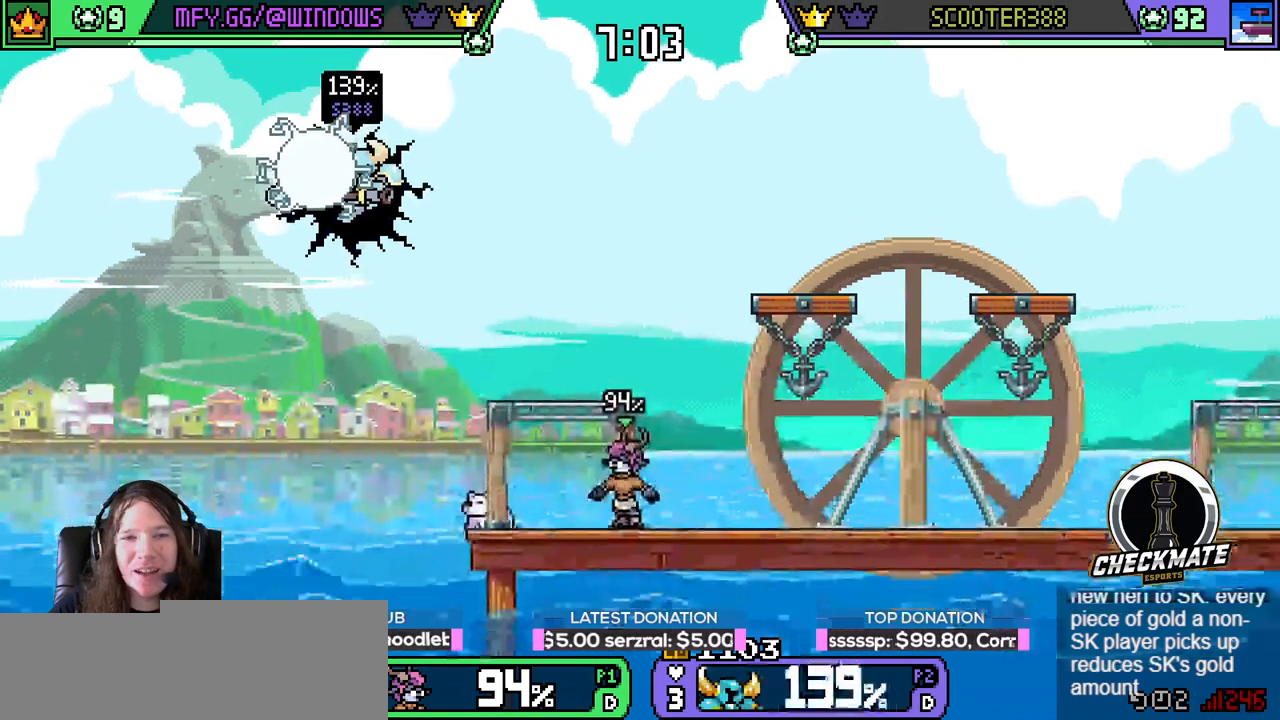
{"keys": ["space", "up"], "events": [[33, "right", "up"], [100, "space", "up"], [150, "space", "down"]]}
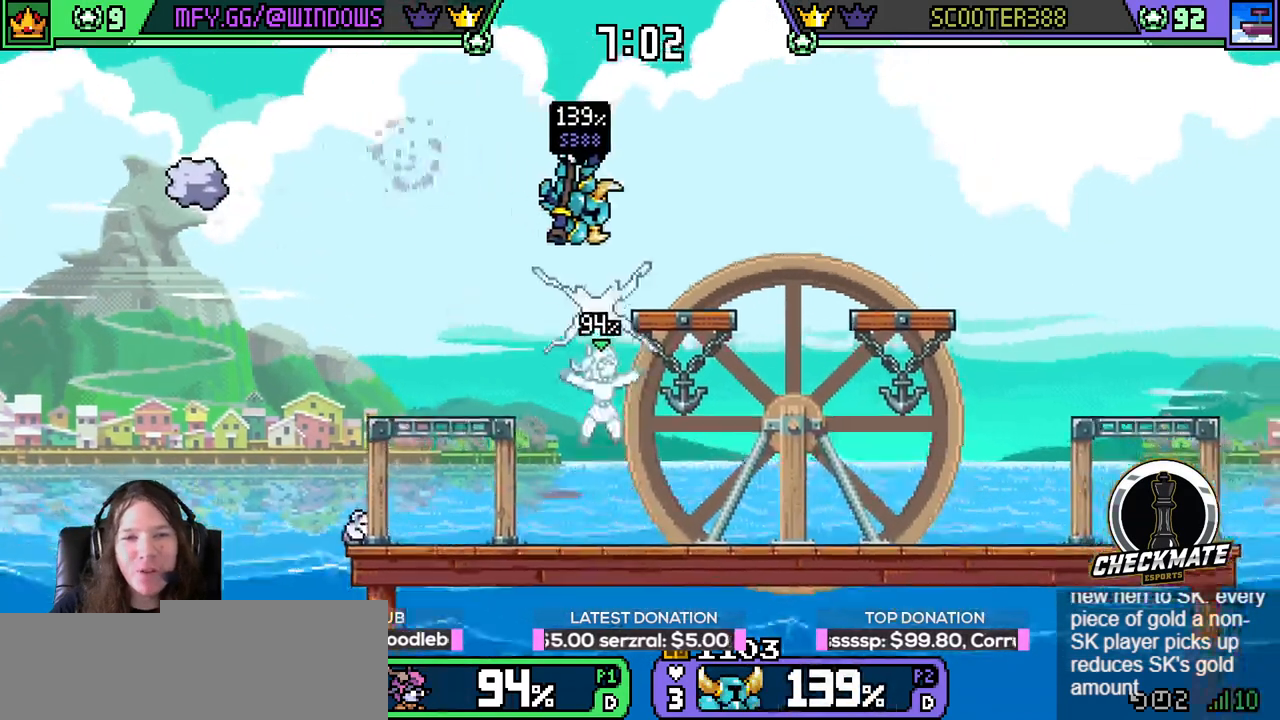
{"keys": ["right"], "events": [[66, "right", "down"], [216, "space", "up"], [433, "up", "up"]]}
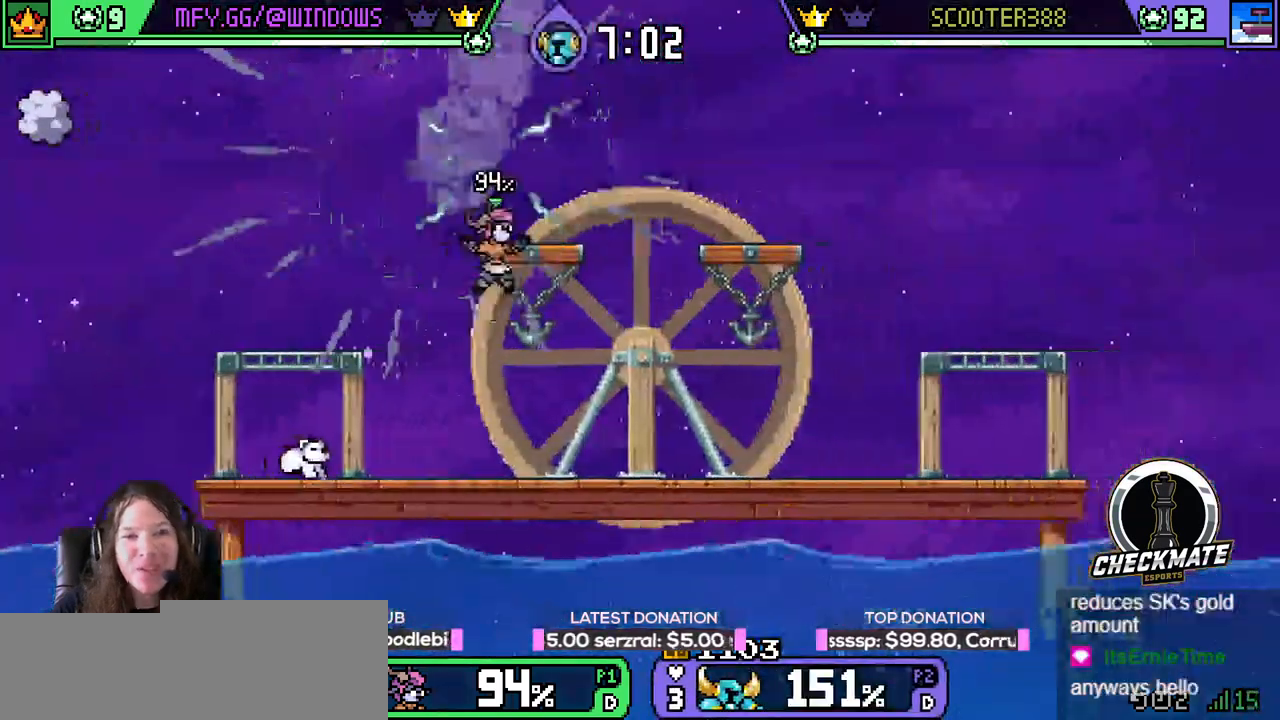
{"keys": [], "events": [[417, "right", "up"]]}
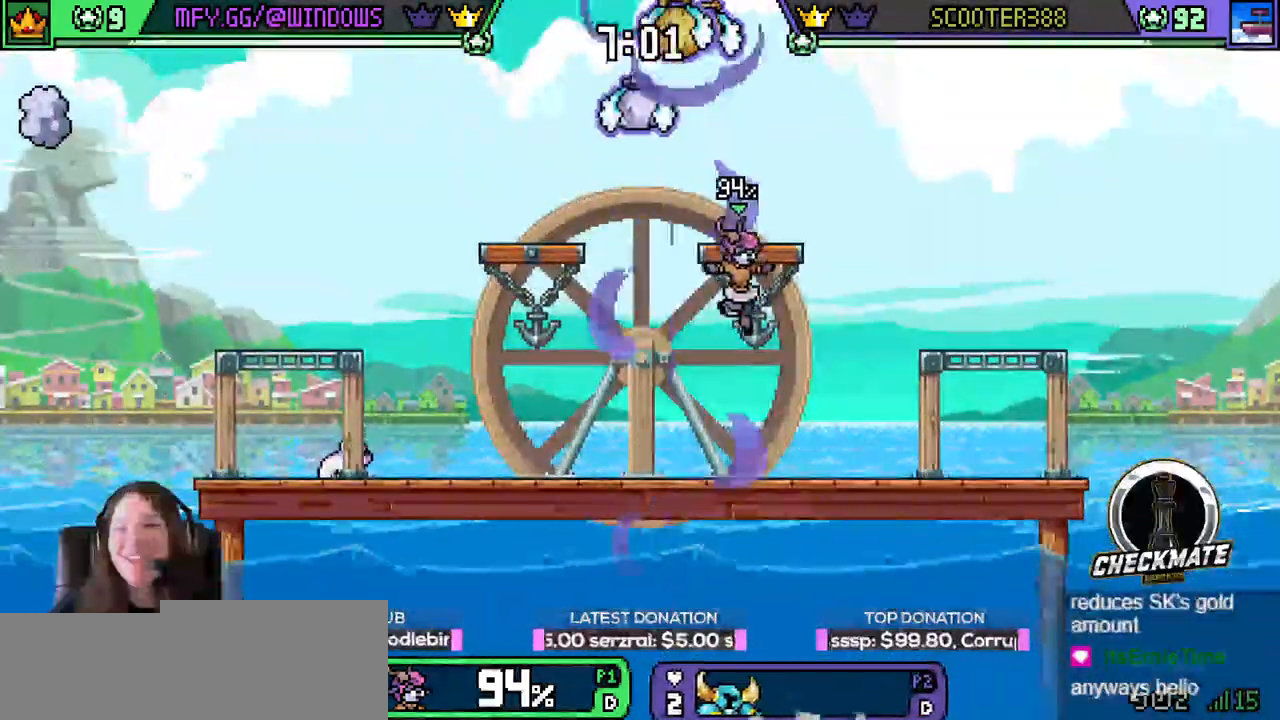
{"keys": ["right", "space"], "events": [[333, "right", "down"], [433, "space", "down"]]}
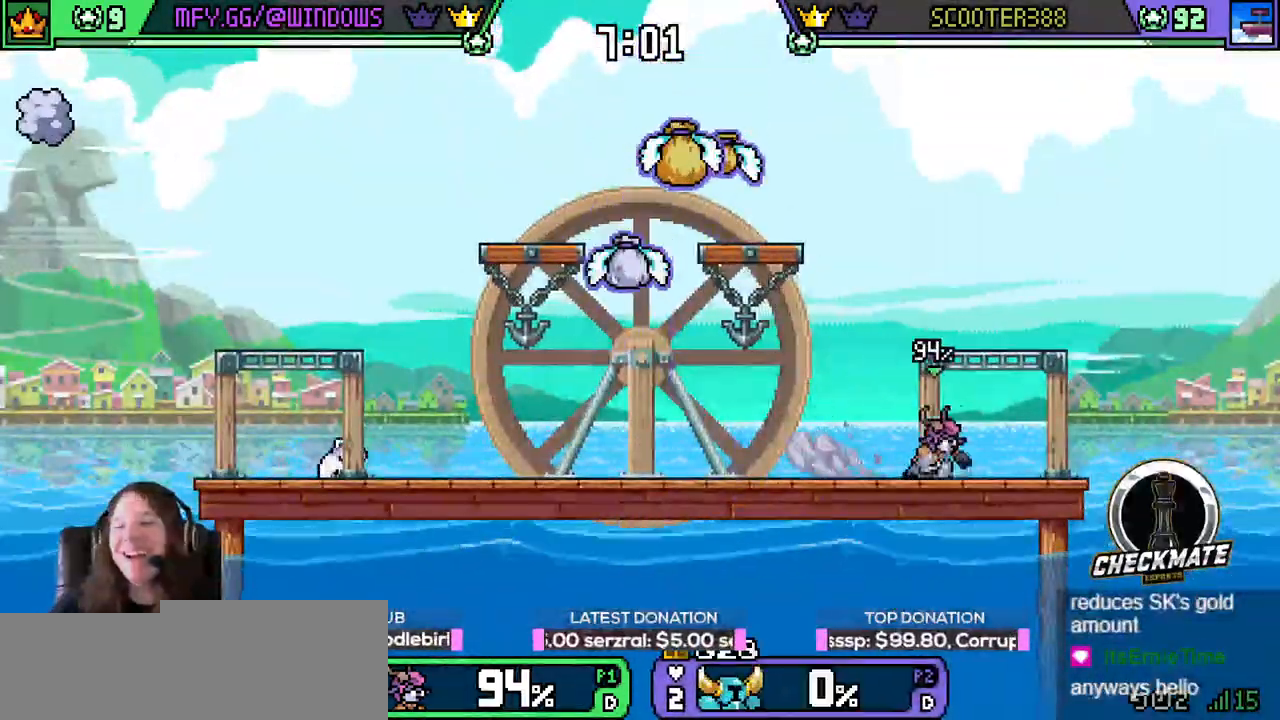
{"keys": ["left", "space"], "events": [[117, "left", "down"], [117, "space", "up"], [167, "right", "up"], [267, "r", "down"], [300, "r", "up"], [450, "space", "down"]]}
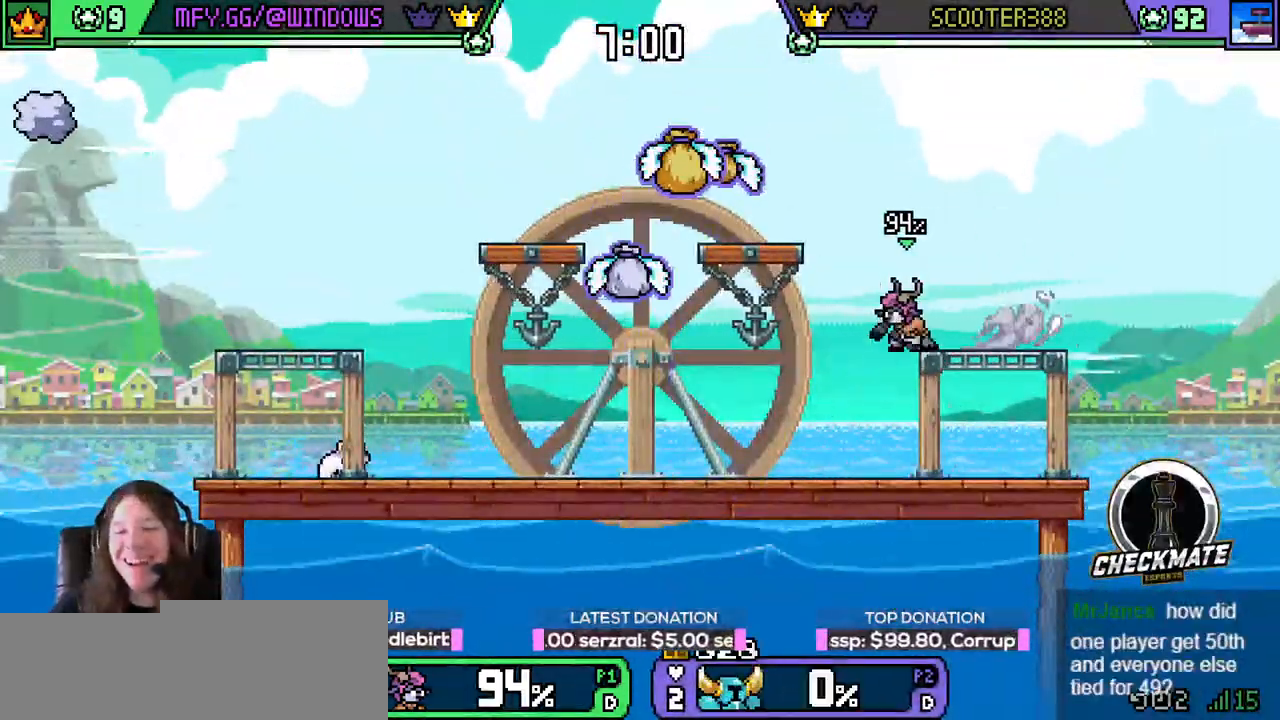
{"keys": ["left"], "events": [[83, "space", "up"], [266, "r", "down"], [317, "r", "up"]]}
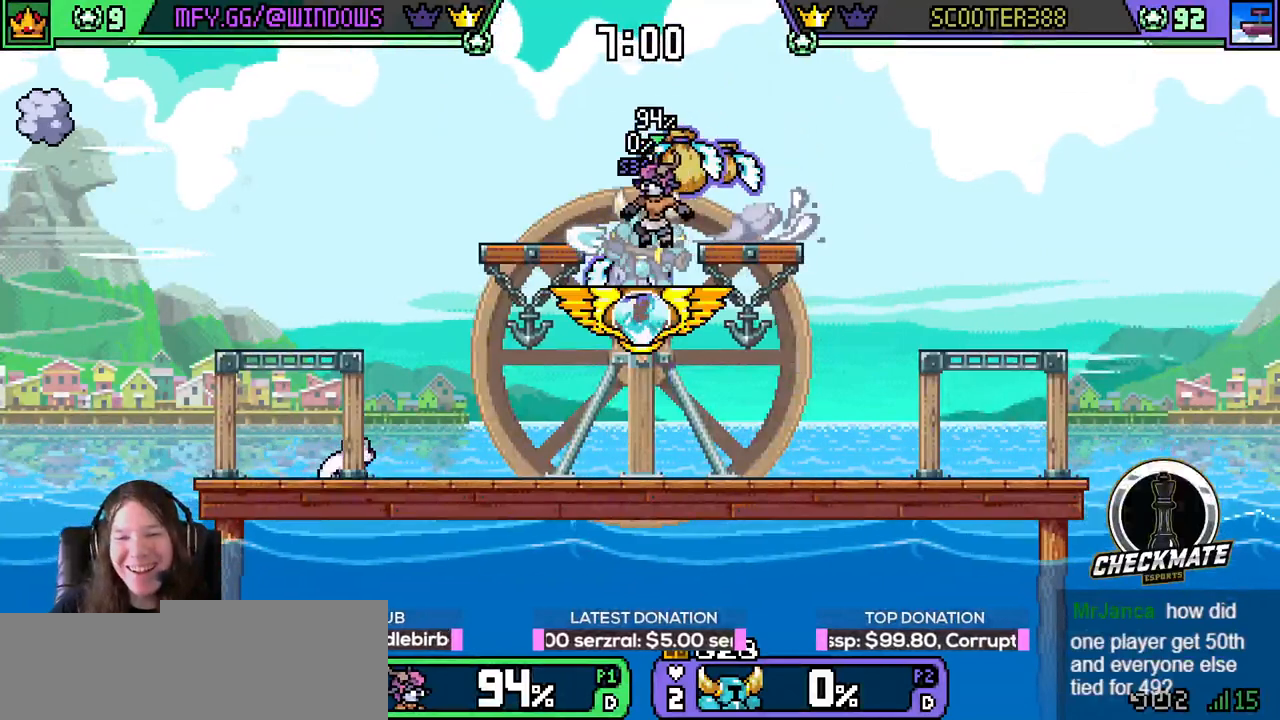
{"keys": ["left"], "events": [[67, "space", "down"], [150, "r", "down"], [200, "space", "up"], [250, "r", "up"]]}
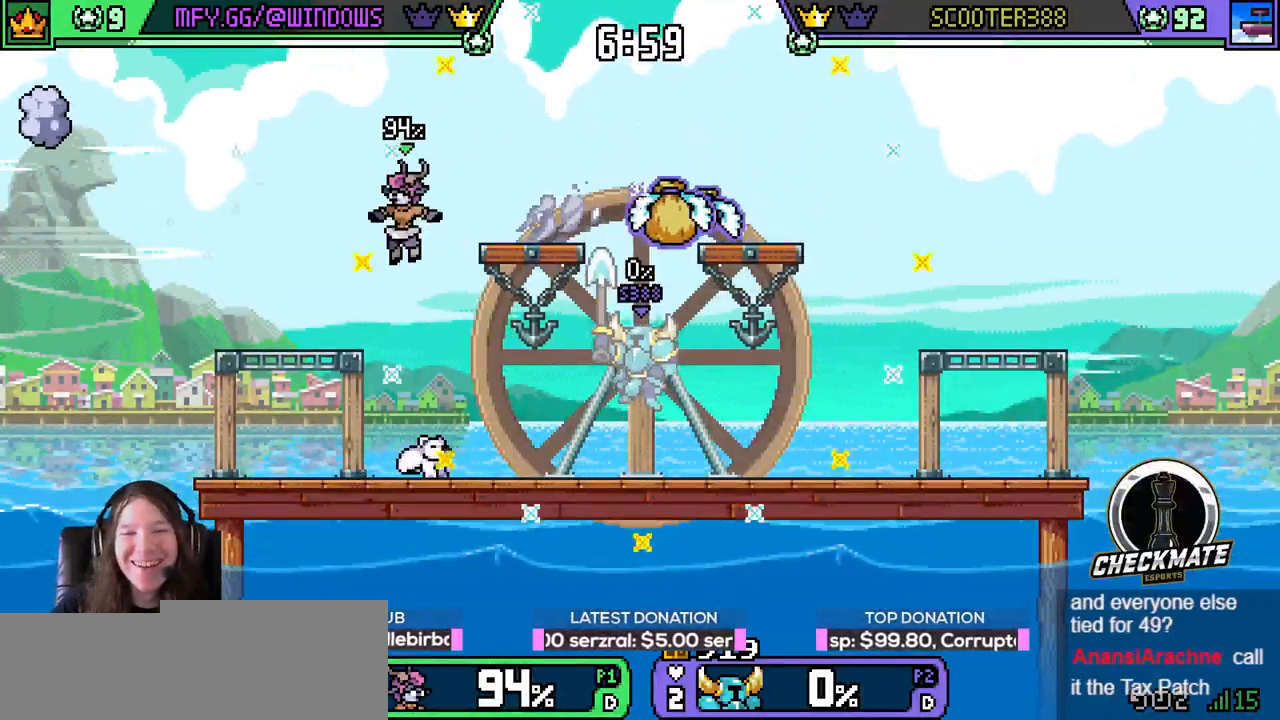
{"keys": ["up"], "events": [[33, "down", "down"], [66, "down", "up"], [116, "left", "up"], [266, "right", "down"], [266, "space", "down"], [400, "right", "up"], [400, "space", "up"], [500, "up", "down"]]}
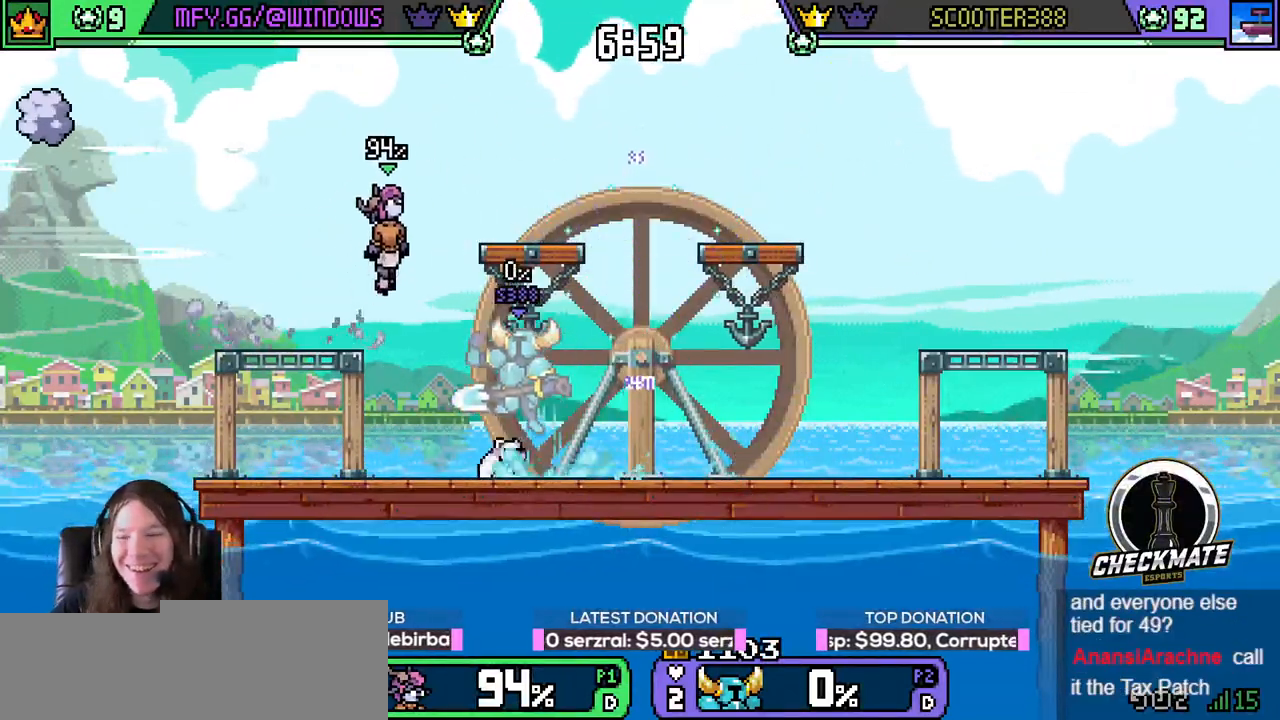
{"keys": ["left"], "events": [[33, "r", "down"], [234, "r", "up"], [334, "up", "up"], [467, "left", "down"]]}
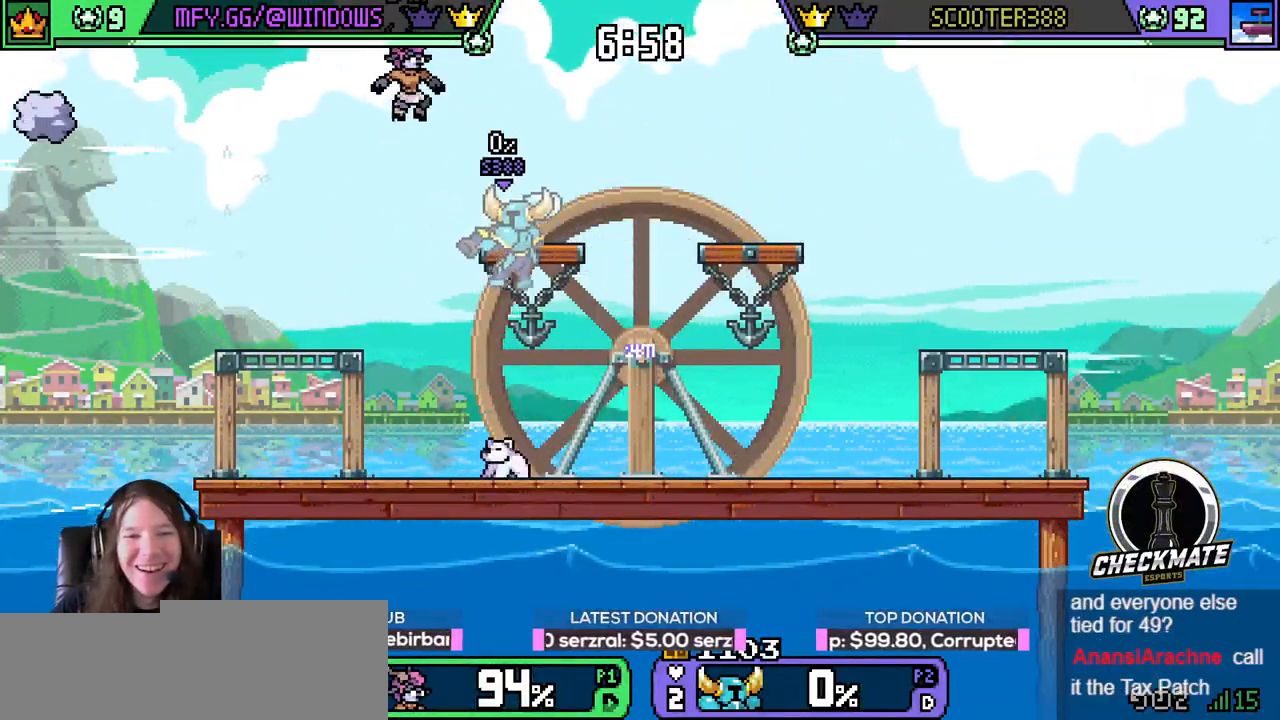
{"keys": ["down", "right"], "events": [[150, "down", "down"], [283, "down", "up"], [333, "left", "up"], [383, "right", "down"], [483, "down", "down"]]}
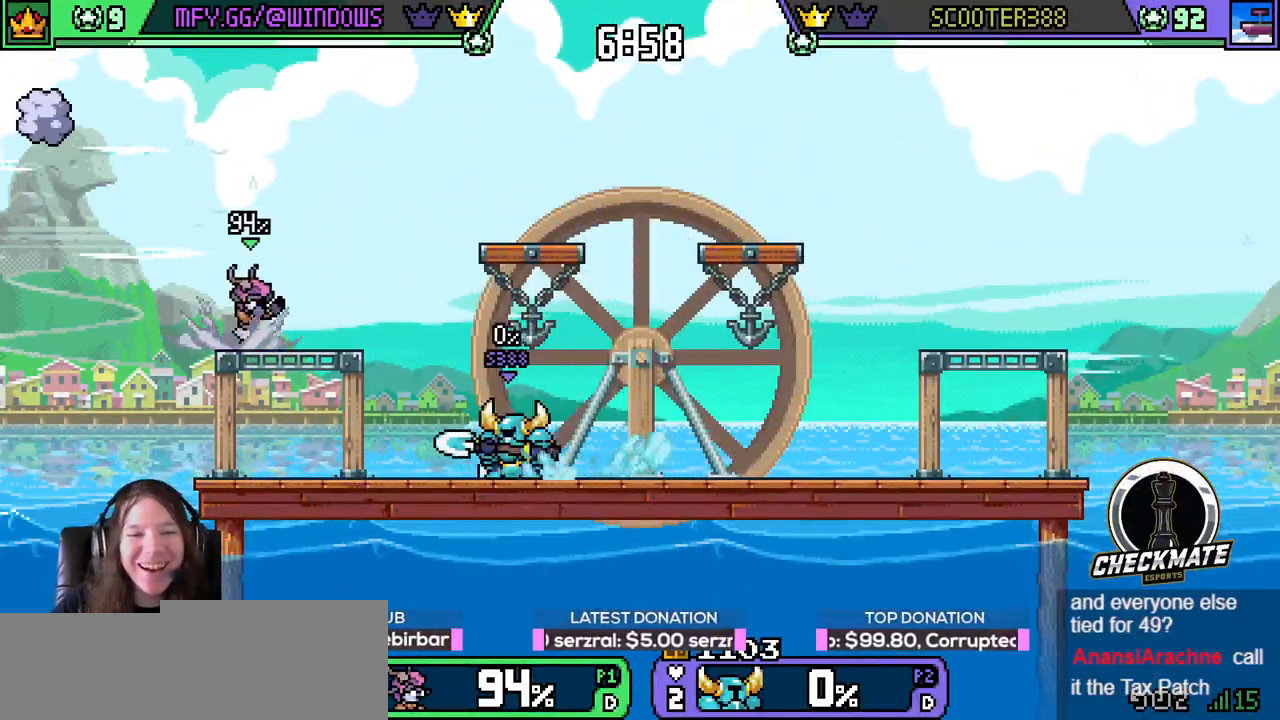
{"keys": ["up"], "events": [[33, "down", "up"], [33, "right", "up"], [217, "up", "down"], [317, "right", "down"], [367, "right", "up"]]}
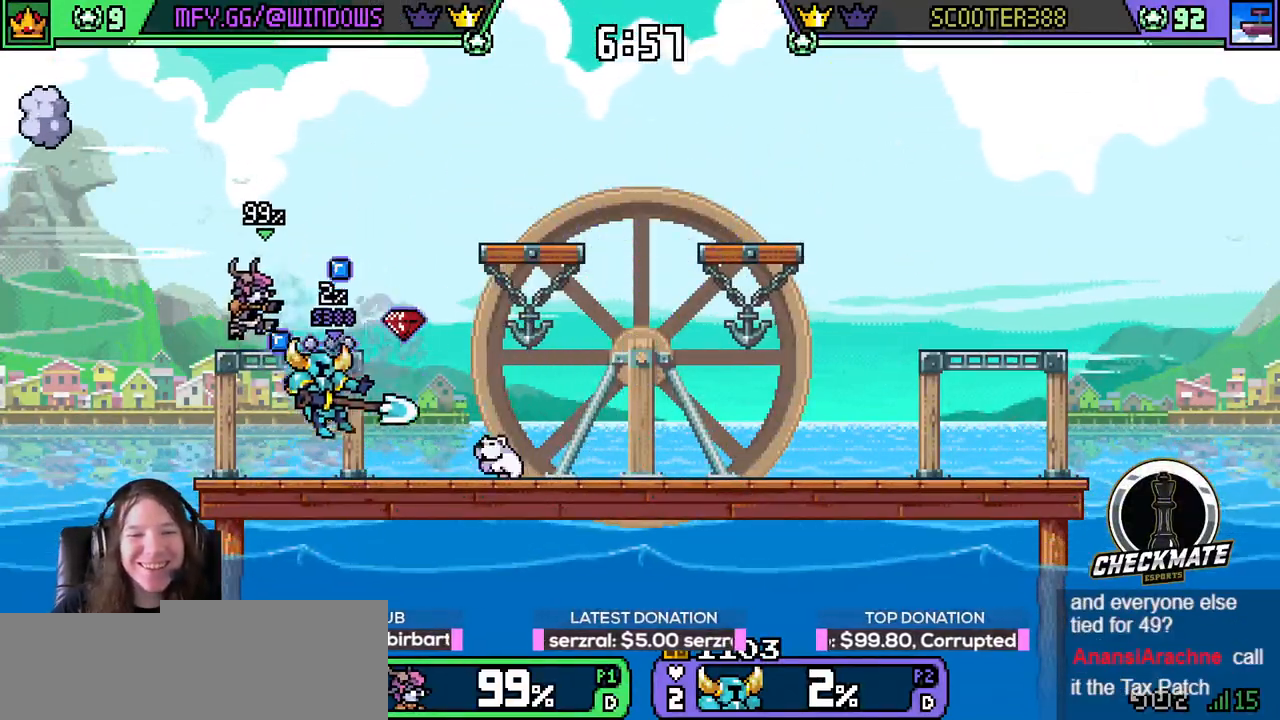
{"keys": ["left"], "events": [[83, "left", "down"], [183, "up", "up"]]}
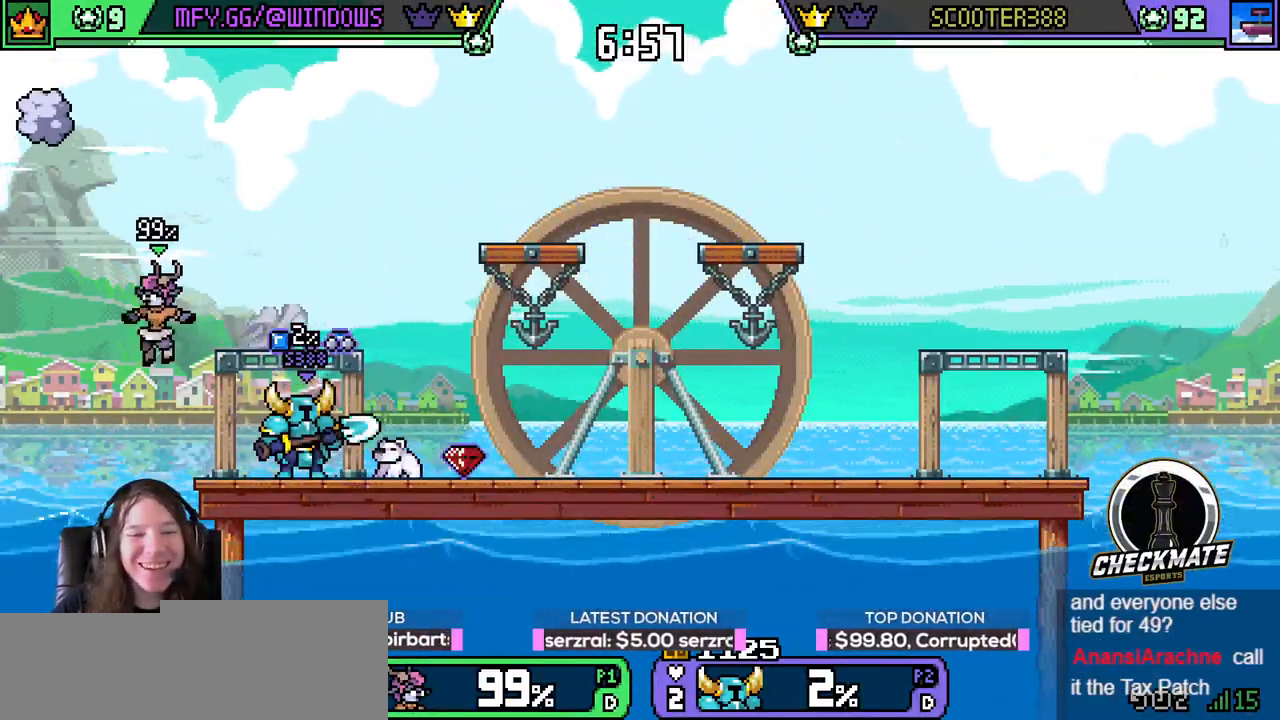
{"keys": ["right"], "events": [[100, "right", "down"], [150, "left", "up"], [300, "space", "down"], [350, "space", "up"]]}
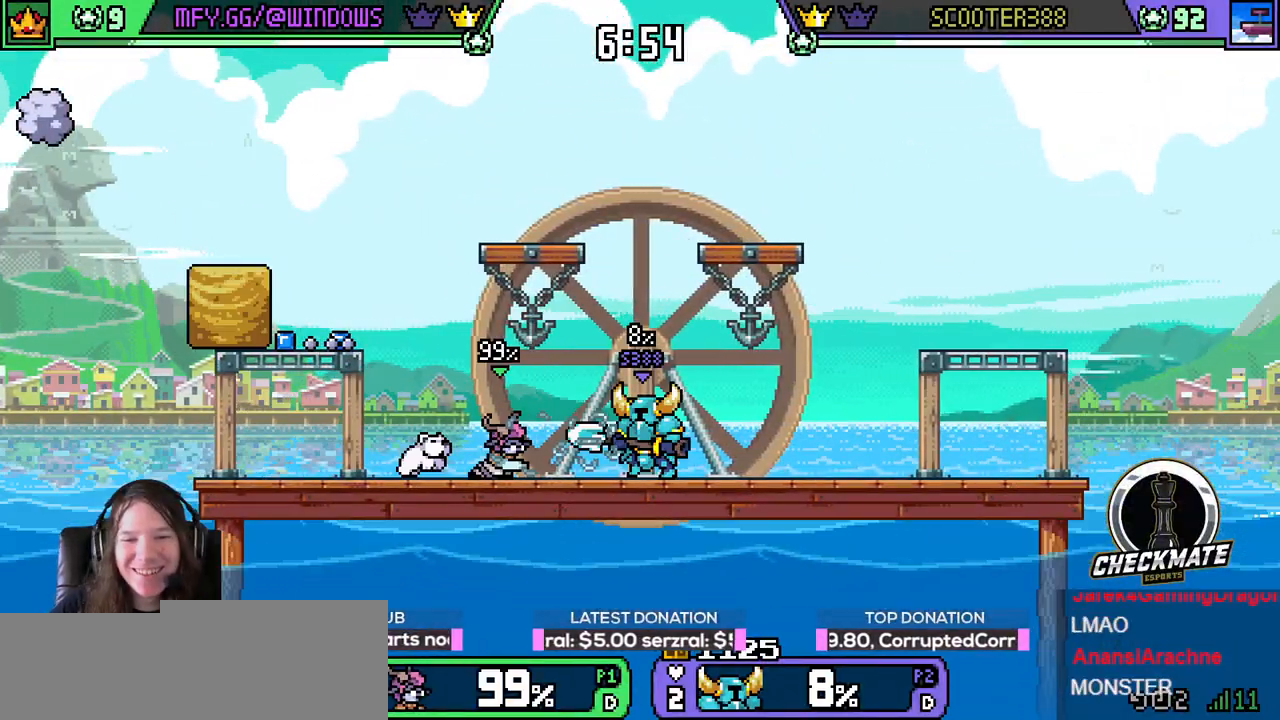
{"keys": ["right"], "events": []}
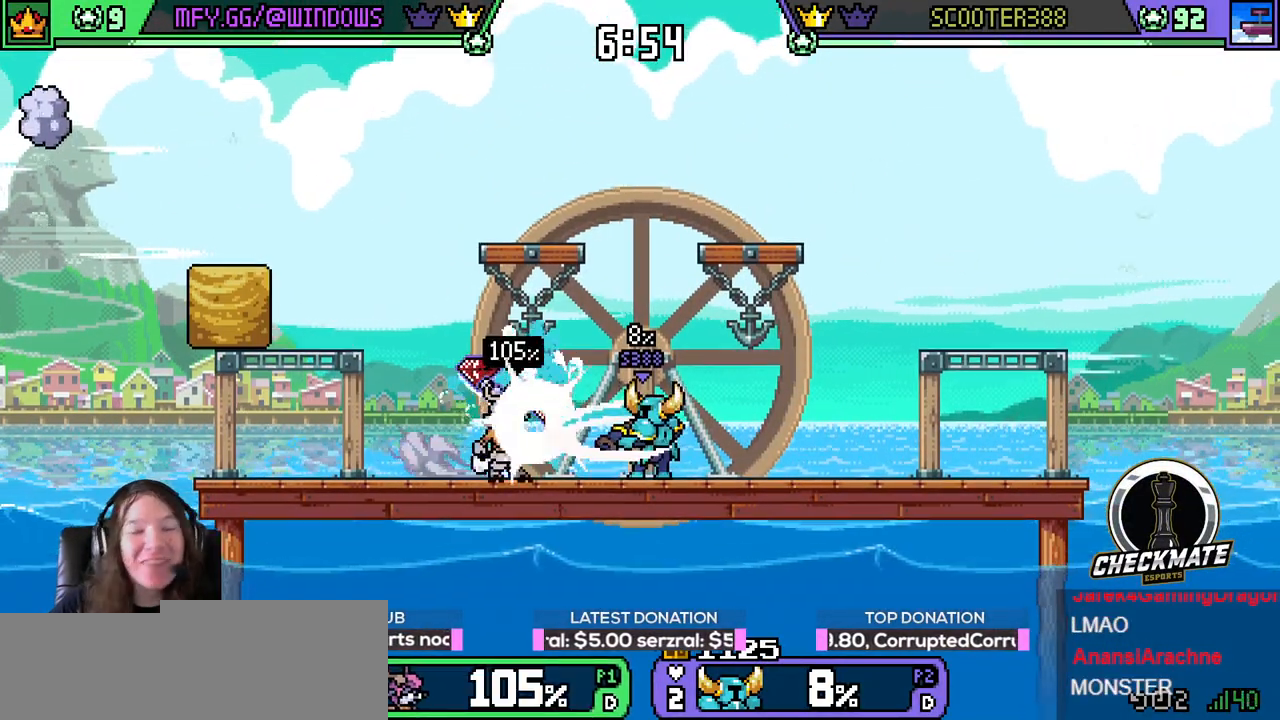
{"keys": ["left"], "events": [[234, "left", "down"], [234, "right", "up"]]}
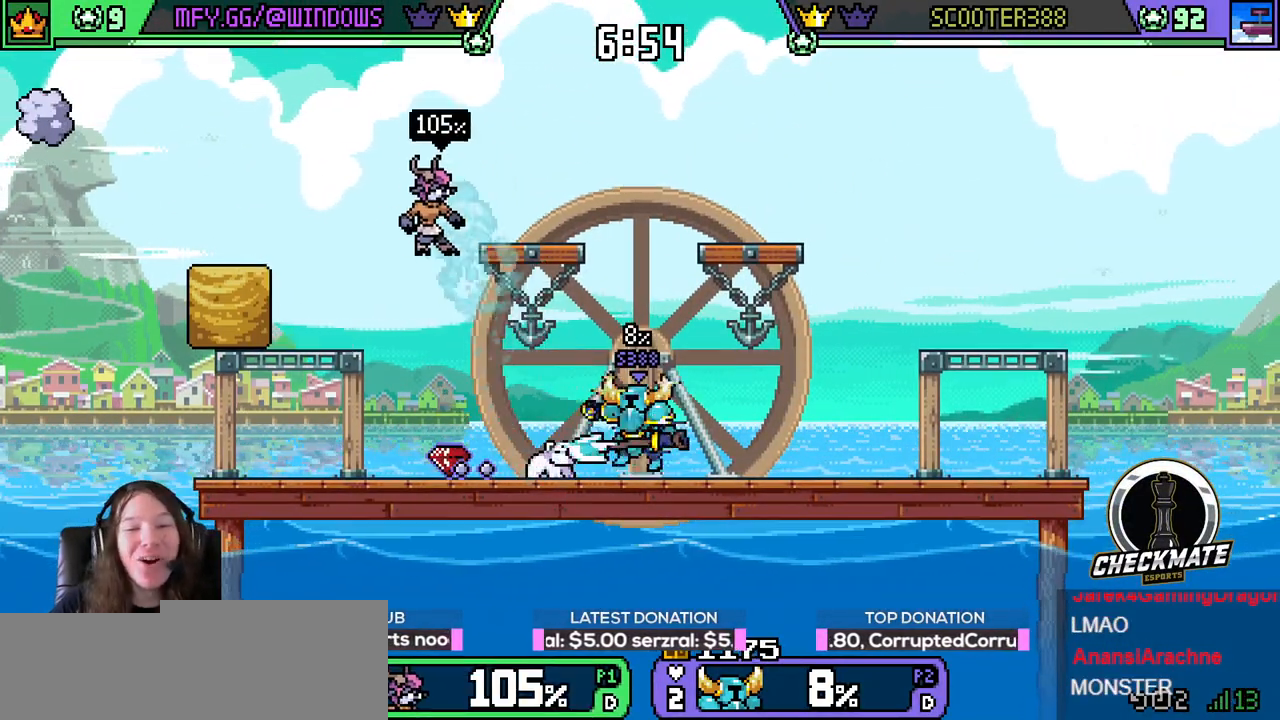
{"keys": ["left"], "events": []}
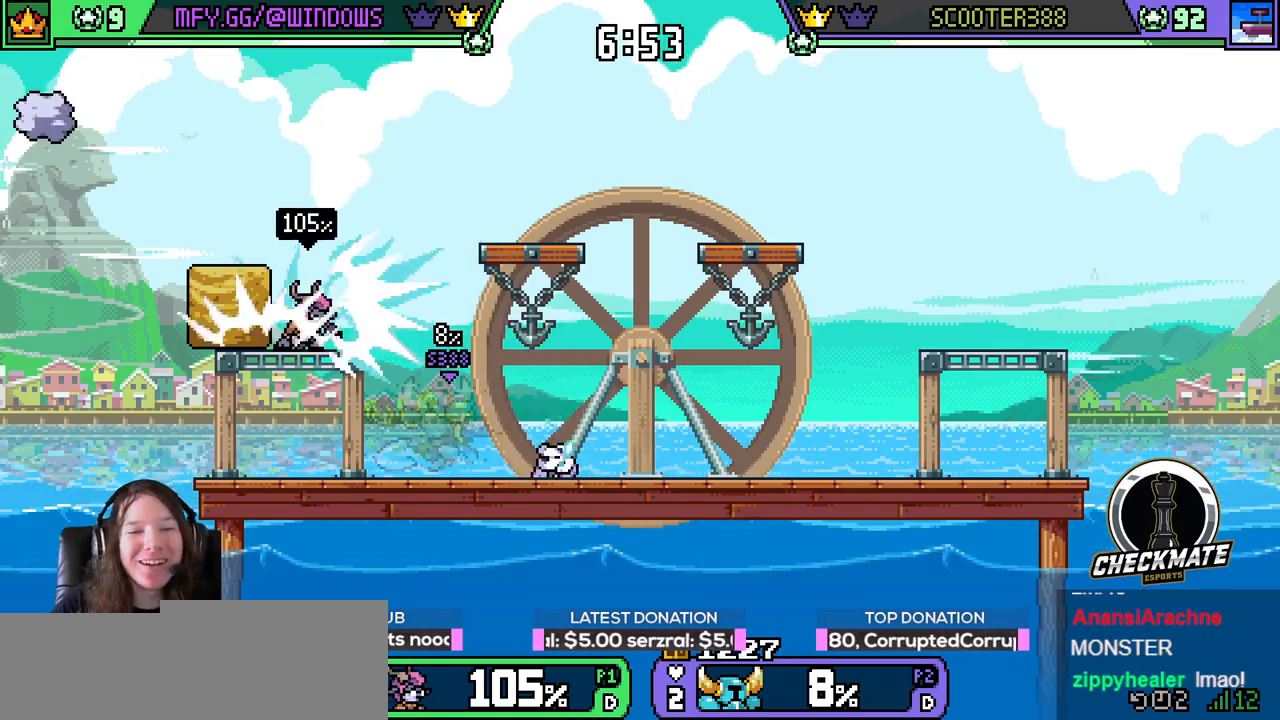
{"keys": [], "events": [[50, "left", "up"], [150, "r", "down"], [201, "r", "up"]]}